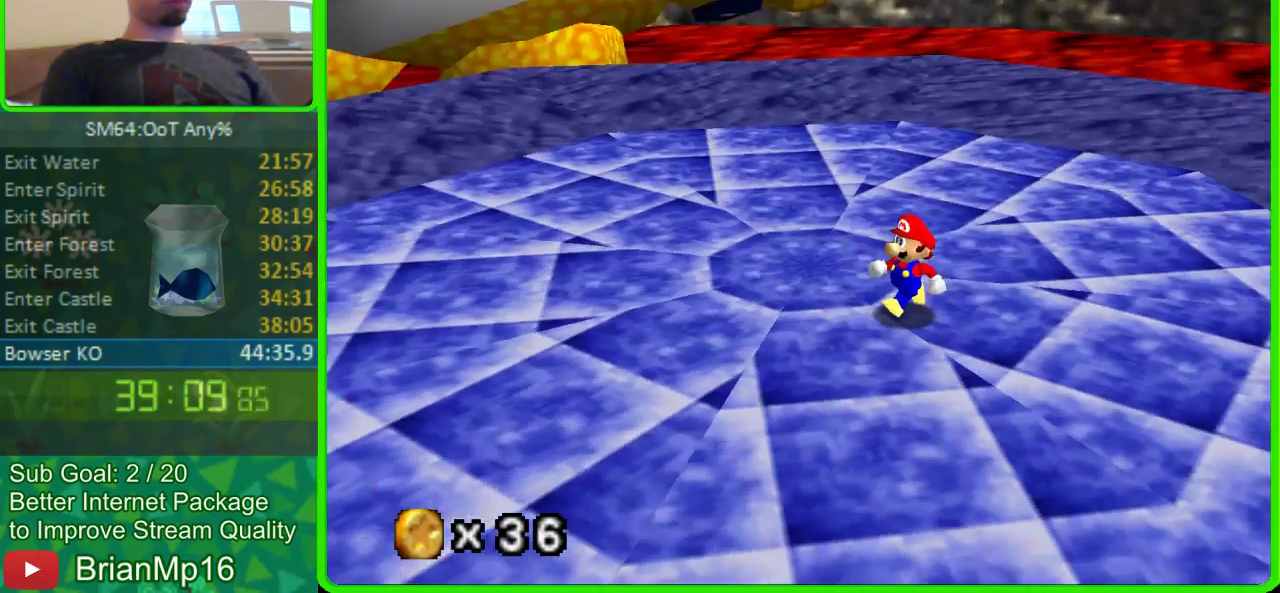
Gameplay with a controller (Nintendo layout); each line is a JSON object with the inputs held at the frame after it. "events" lists button and stick changes between this image and that frame as [ms after this image, input, new state], when the widget could be followed in between. Not read: C_LEFT L3 R3.
{"buttons": [], "left_stick": "center", "events": [[300, "left_stick", "down-left"], [367, "left_stick", "center"]]}
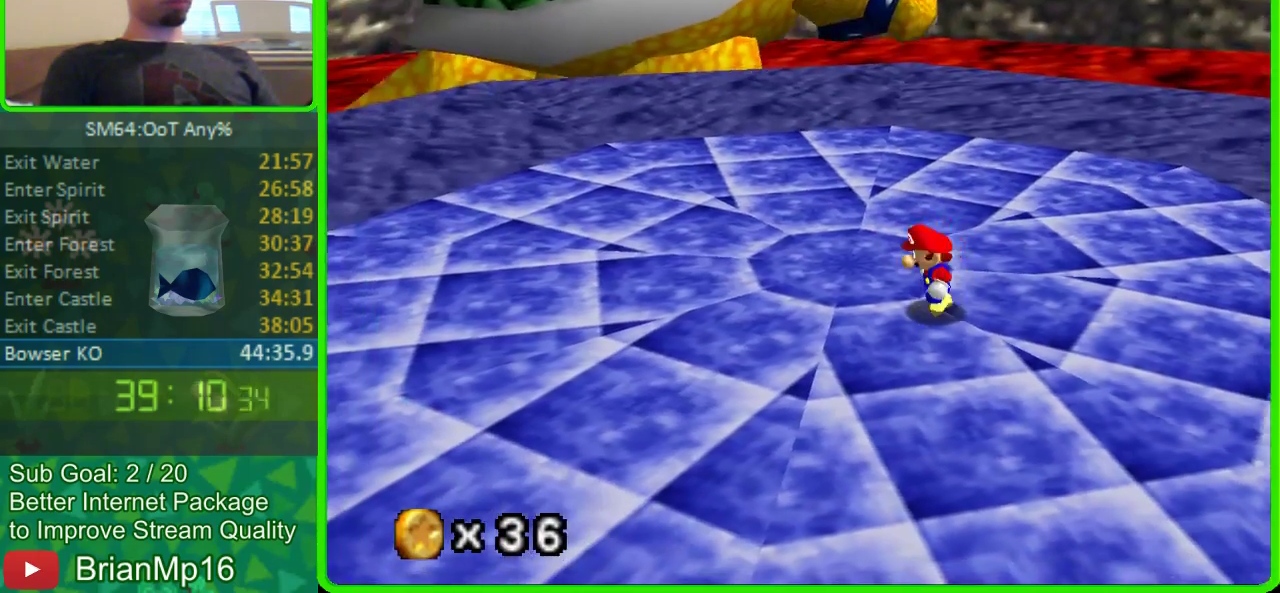
{"buttons": [], "left_stick": "down-left", "events": [[433, "left_stick", "down-left"]]}
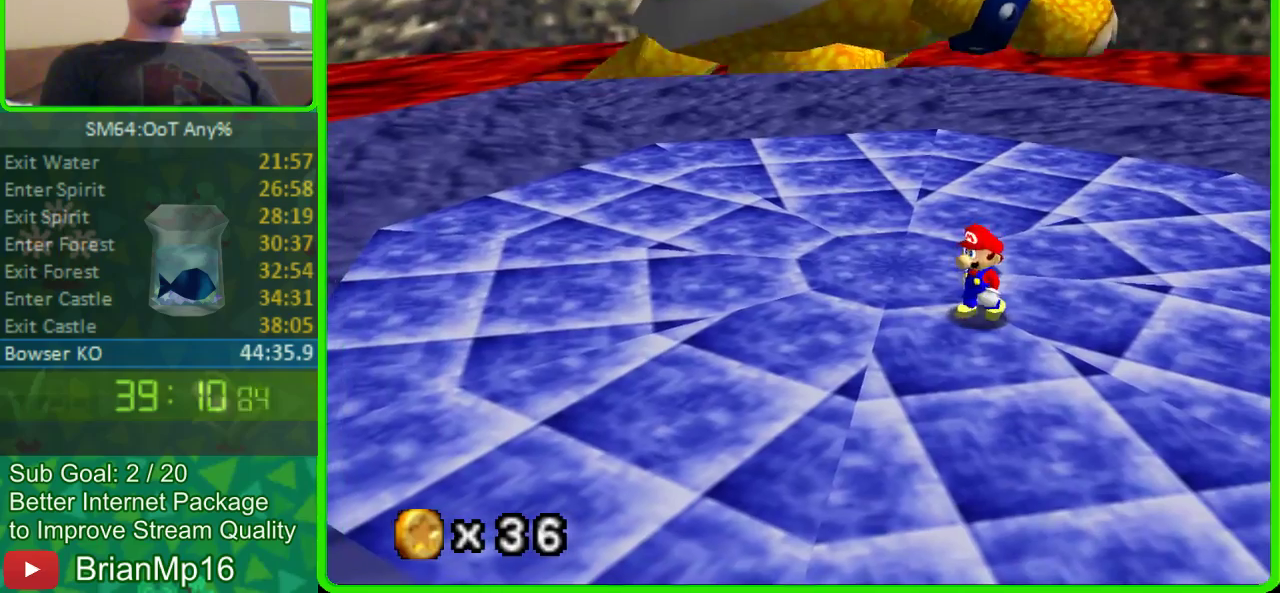
{"buttons": [], "left_stick": "up-right", "events": [[133, "left_stick", "up-left"], [233, "left_stick", "up"], [400, "left_stick", "up-right"]]}
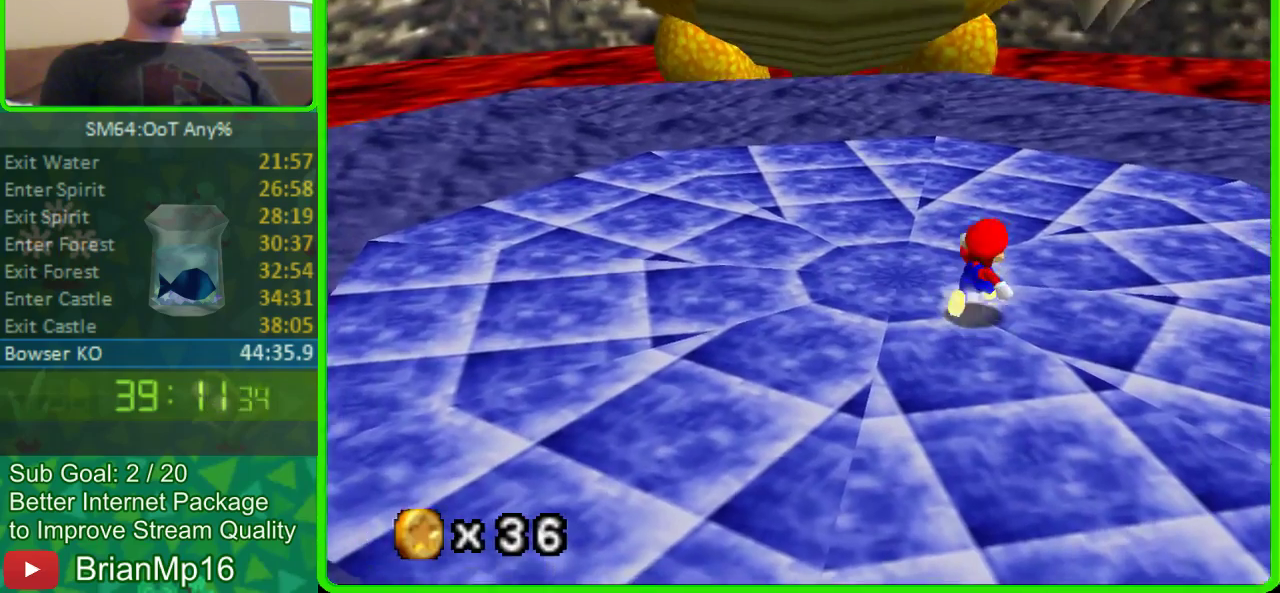
{"buttons": [], "left_stick": "right", "events": [[333, "left_stick", "right"]]}
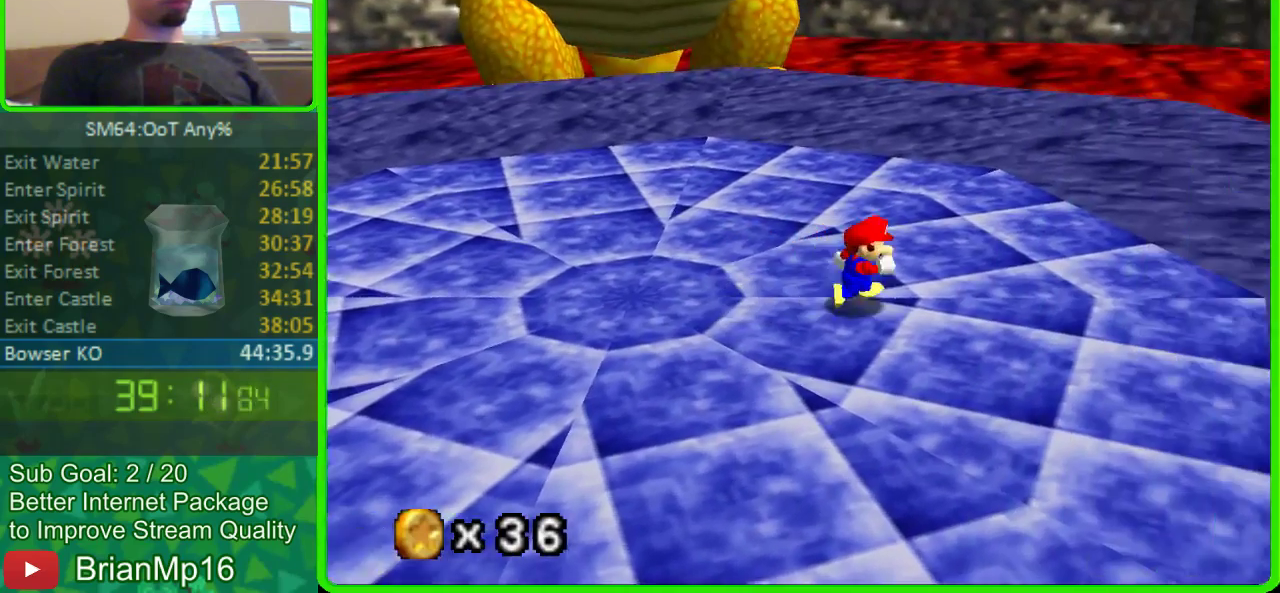
{"buttons": ["A"], "left_stick": "left", "events": [[67, "left_stick", "left"], [367, "A", "down"]]}
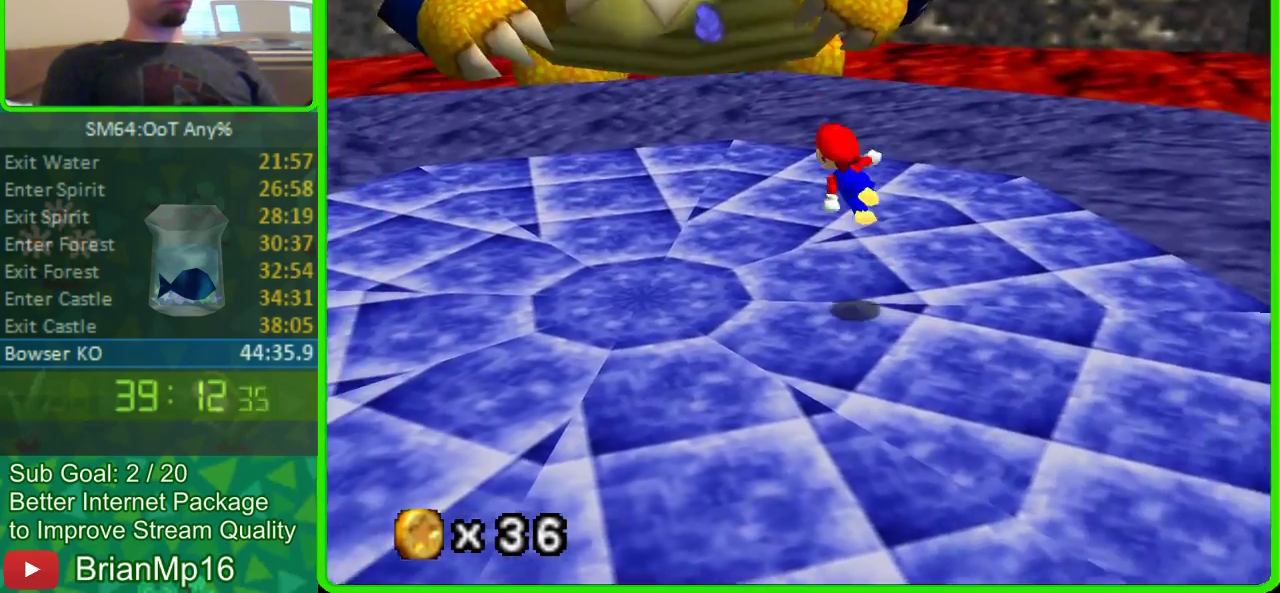
{"buttons": [], "left_stick": "left", "events": [[233, "A", "up"]]}
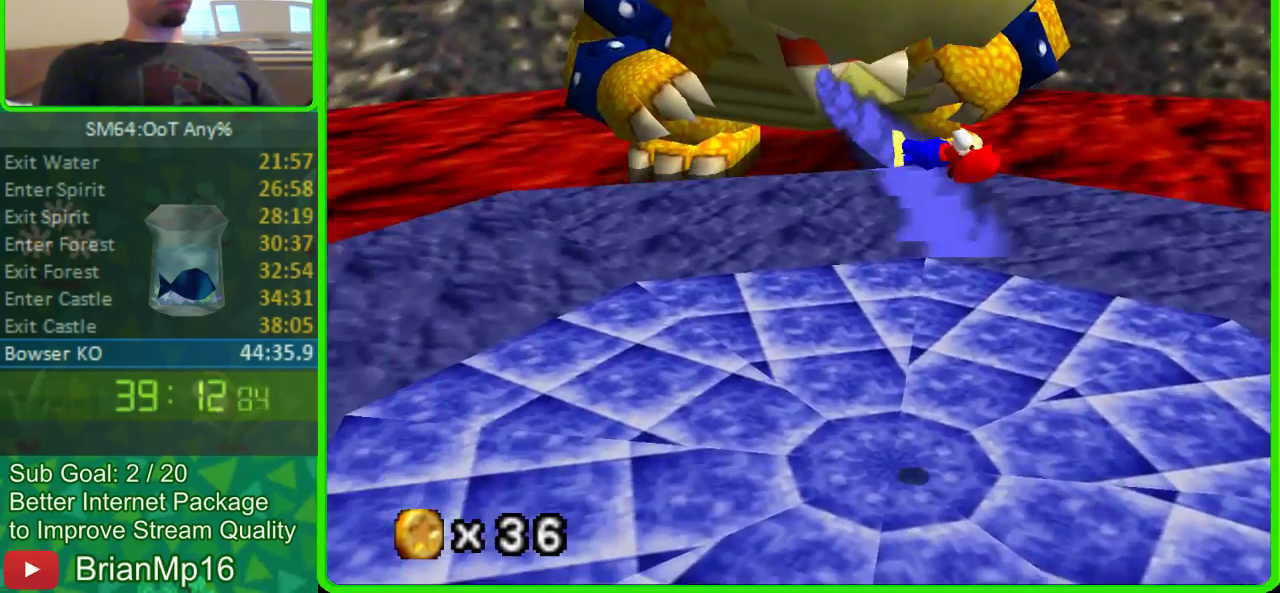
{"buttons": [], "left_stick": "left", "events": []}
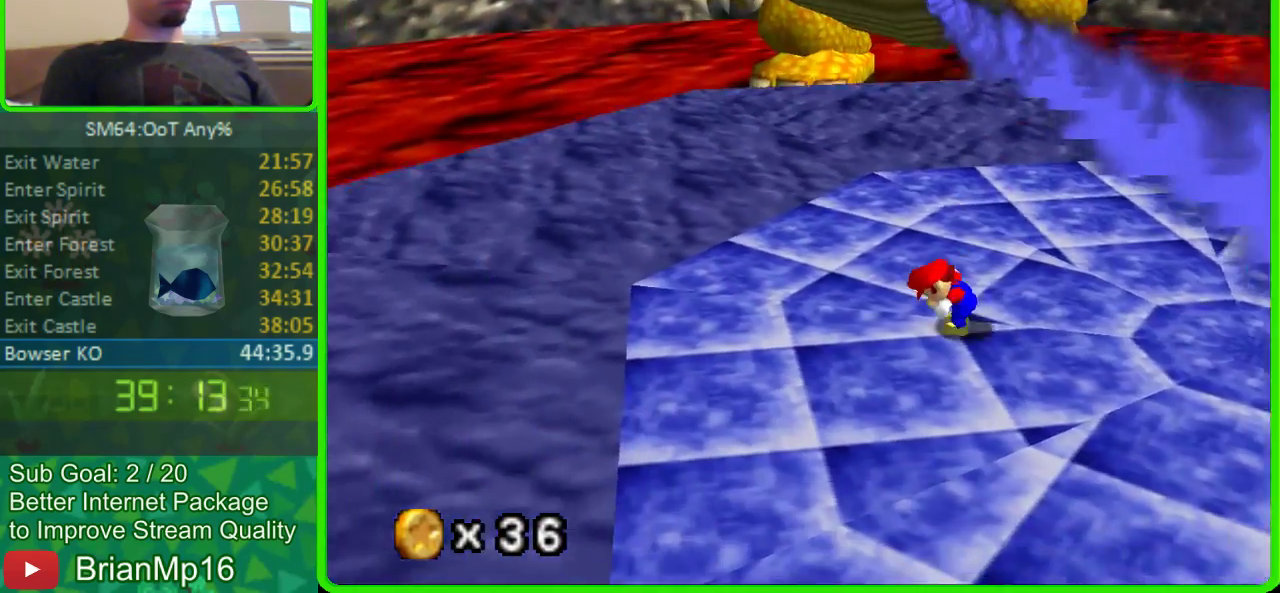
{"buttons": [], "left_stick": "center", "events": [[500, "left_stick", "center"]]}
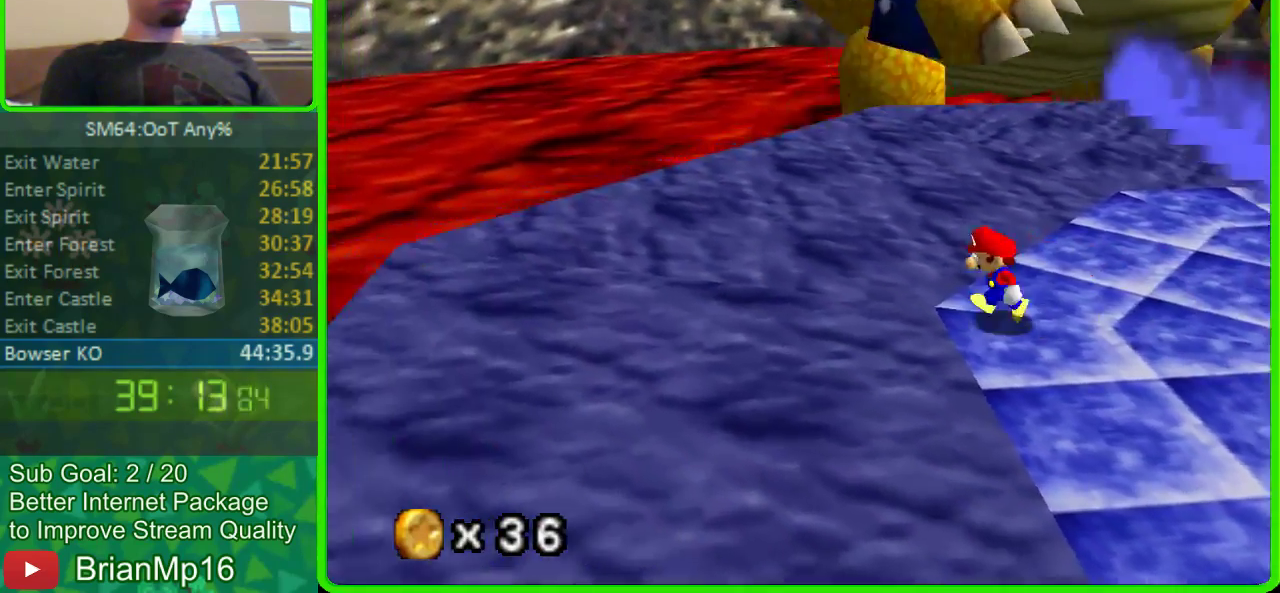
{"buttons": [], "left_stick": "down-left", "events": [[400, "left_stick", "down-left"]]}
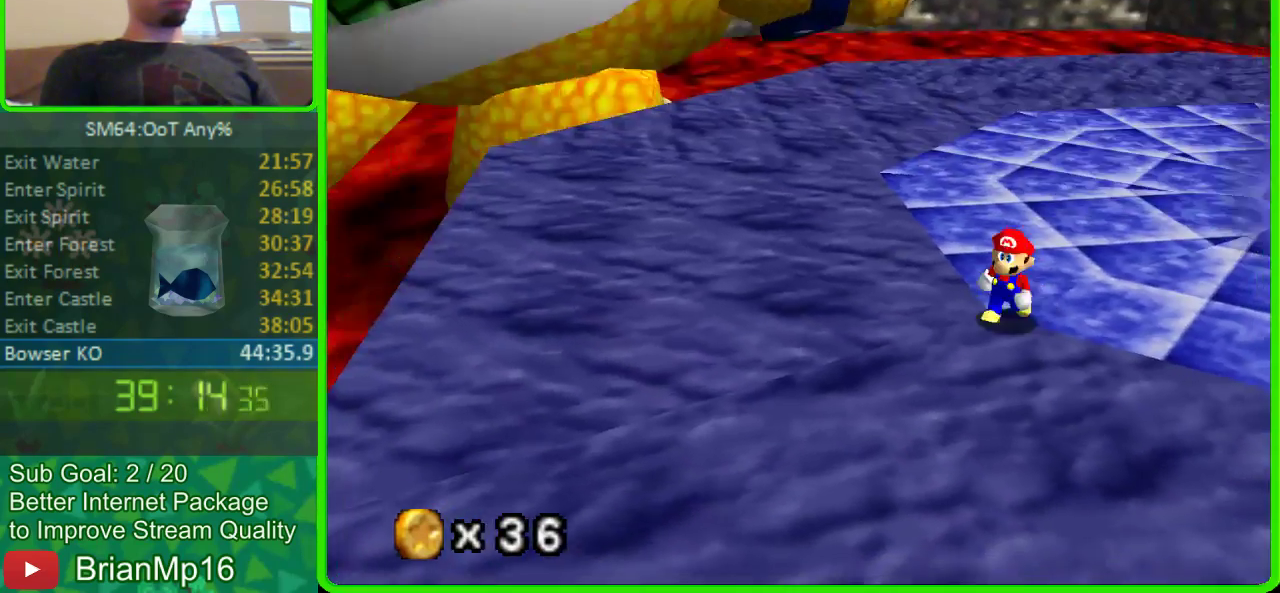
{"buttons": [], "left_stick": "up", "events": [[133, "left_stick", "up-left"], [300, "left_stick", "center"], [467, "left_stick", "up"]]}
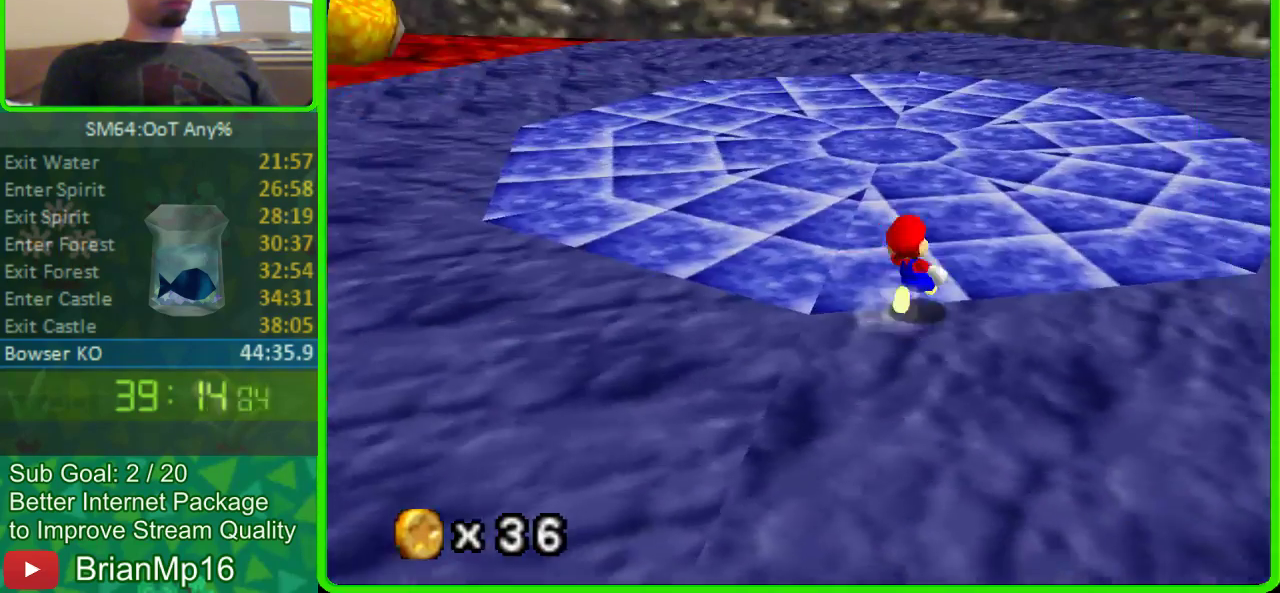
{"buttons": [], "left_stick": "left", "events": [[467, "left_stick", "left"]]}
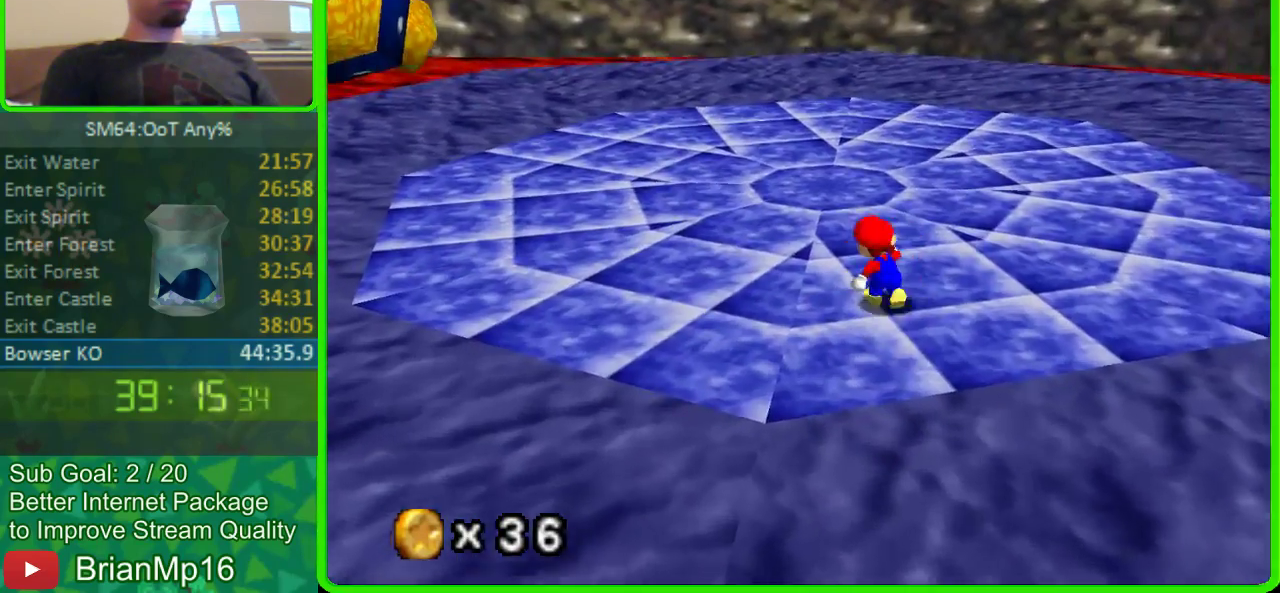
{"buttons": [], "left_stick": "center", "events": [[67, "left_stick", "center"]]}
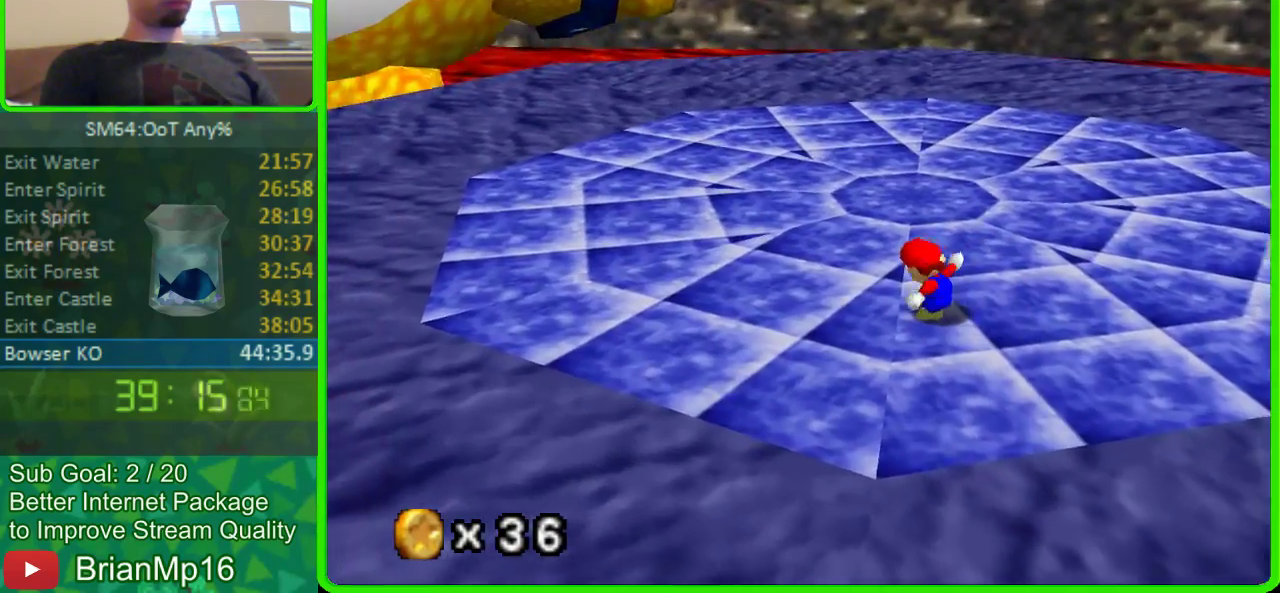
{"buttons": [], "left_stick": "center", "events": []}
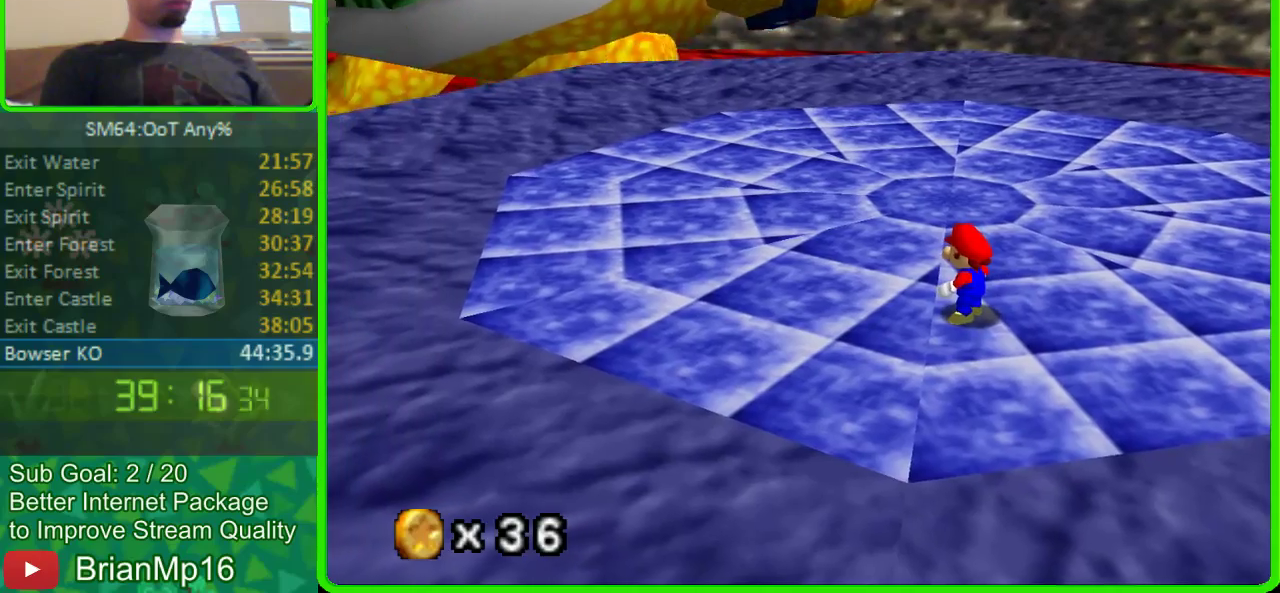
{"buttons": [], "left_stick": "up", "events": [[467, "left_stick", "up"]]}
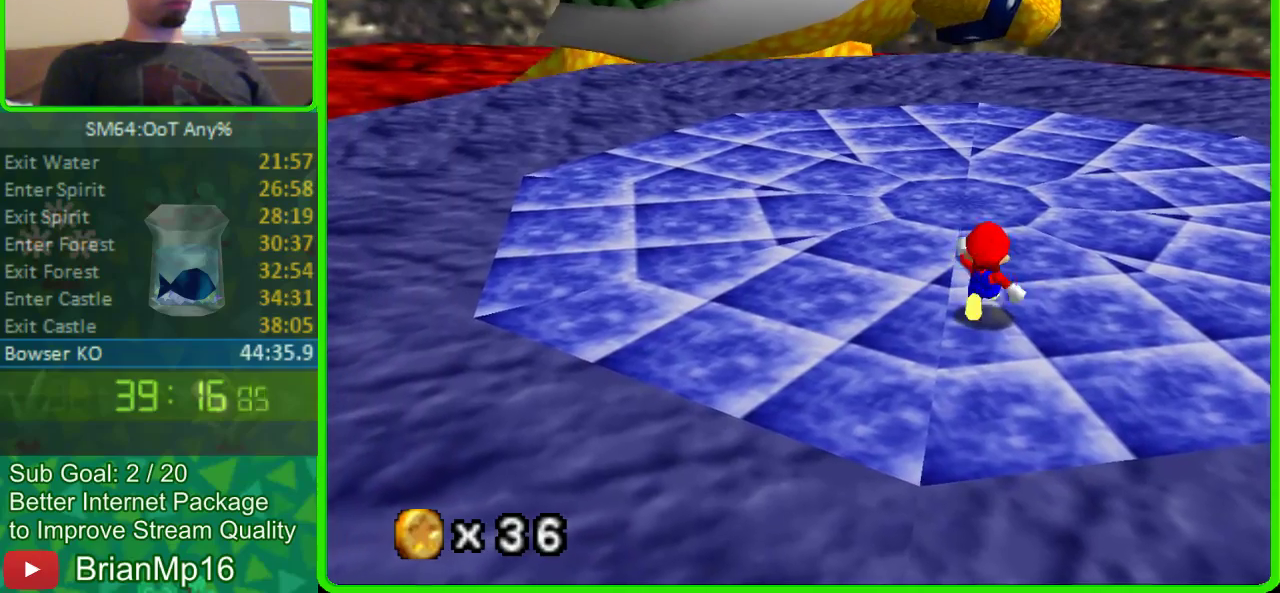
{"buttons": [], "left_stick": "center", "events": [[100, "left_stick", "center"]]}
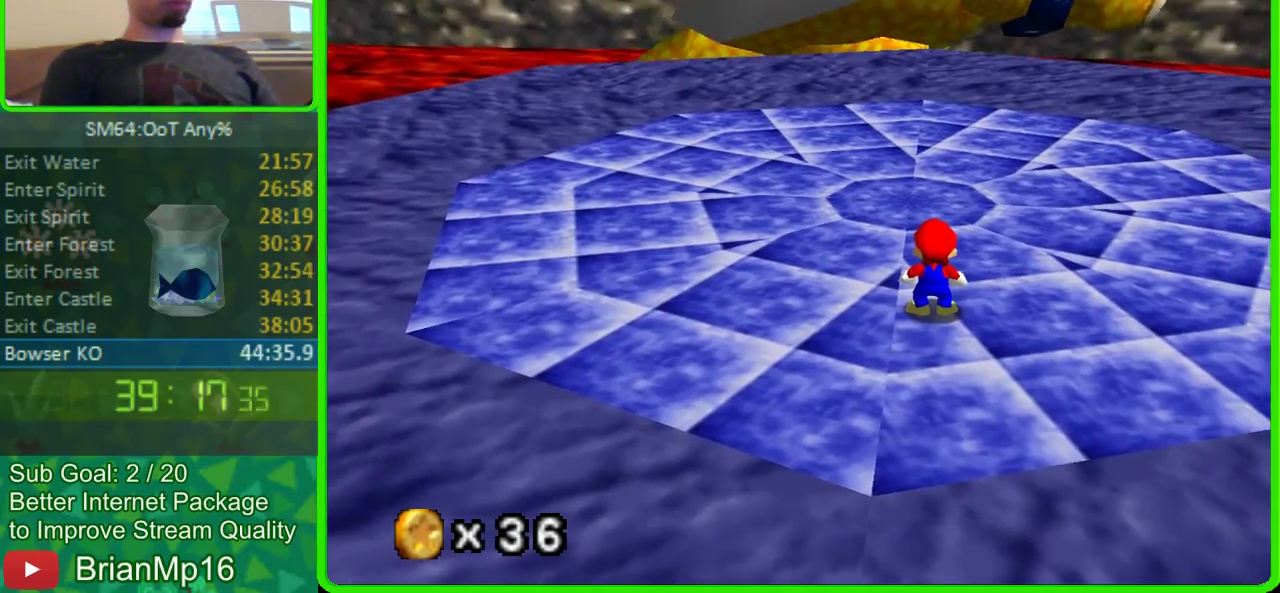
{"buttons": [], "left_stick": "left", "events": [[467, "left_stick", "left"]]}
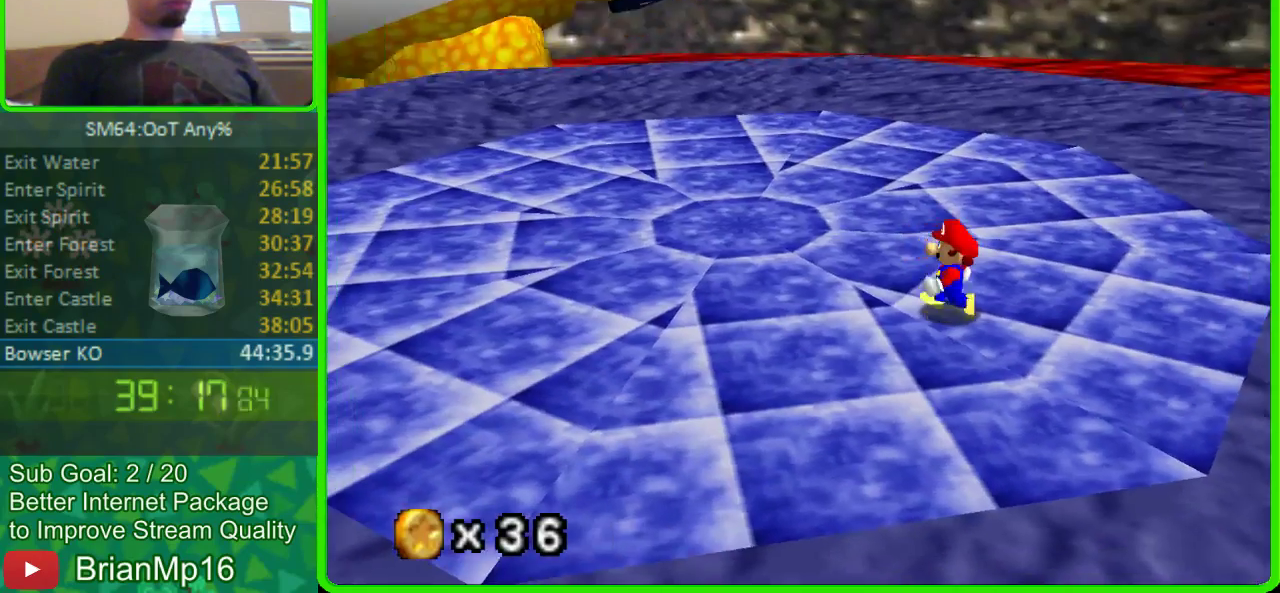
{"buttons": [], "left_stick": "left", "events": [[100, "left_stick", "center"], [467, "left_stick", "left"]]}
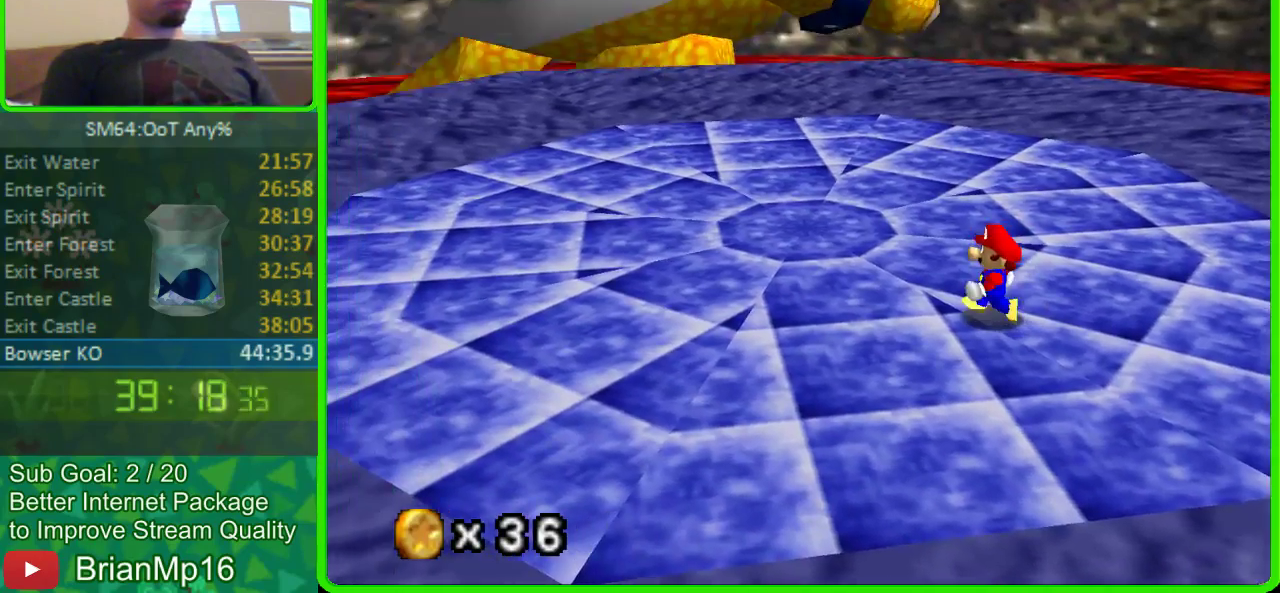
{"buttons": [], "left_stick": "up-left", "events": [[267, "left_stick", "up-left"]]}